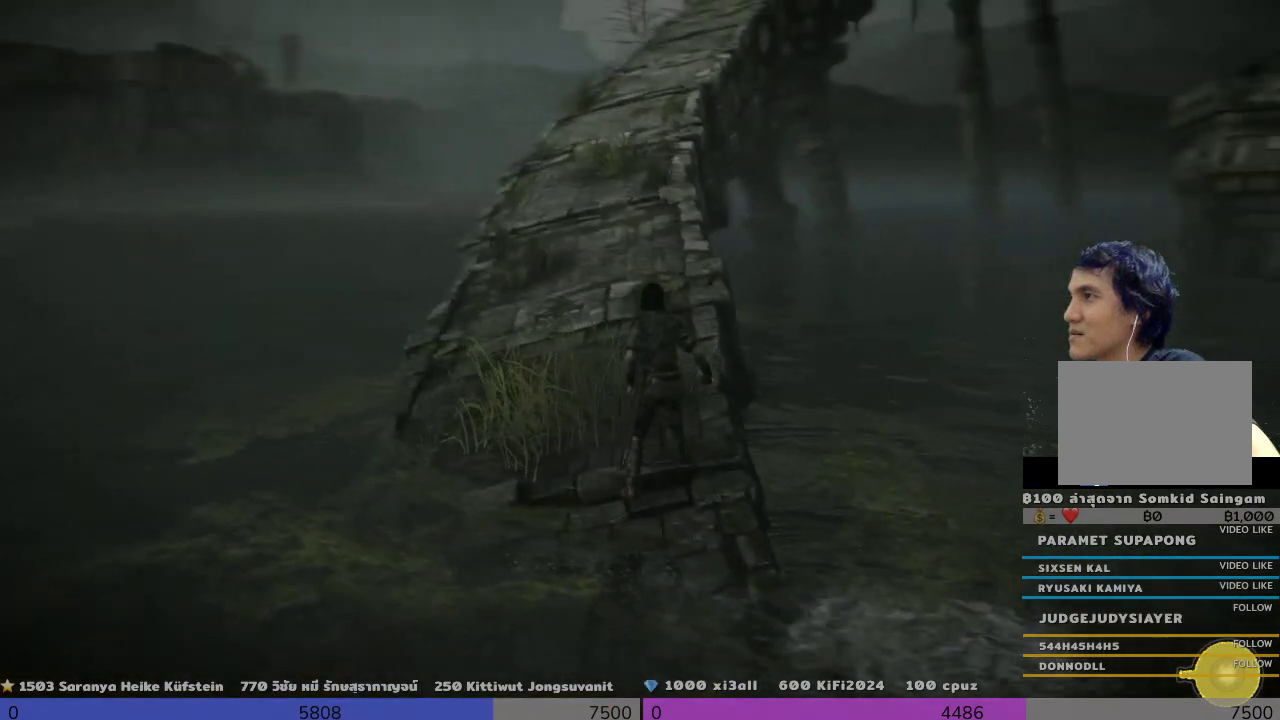
Gameplay with a controller (PlayStation layout); each line is a JSON object with the inputs held at the frame after it. "events" lists button and stick changes between this image and that frame as [ms after this image, input, new state], when the widget could be followed in between. Not read: R3.
{"buttons": [], "left_stick": "up", "right_stick": "center", "events": []}
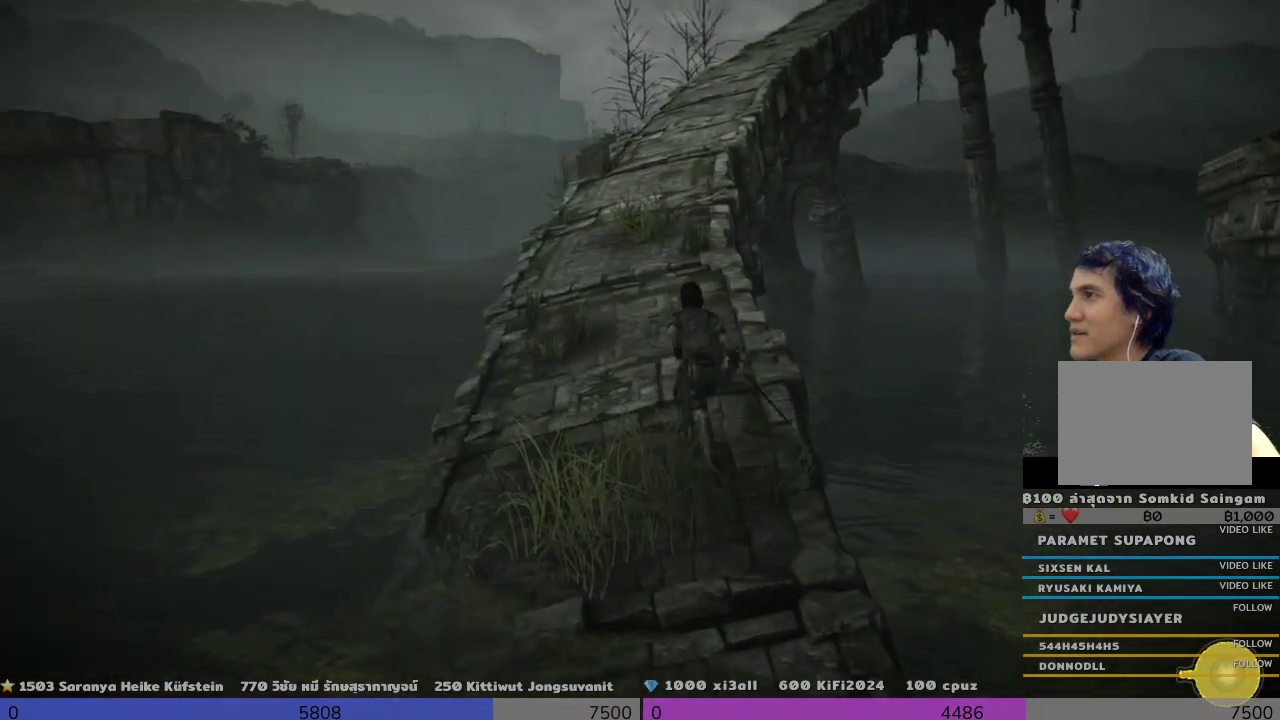
{"buttons": [], "left_stick": "up", "right_stick": "center", "events": []}
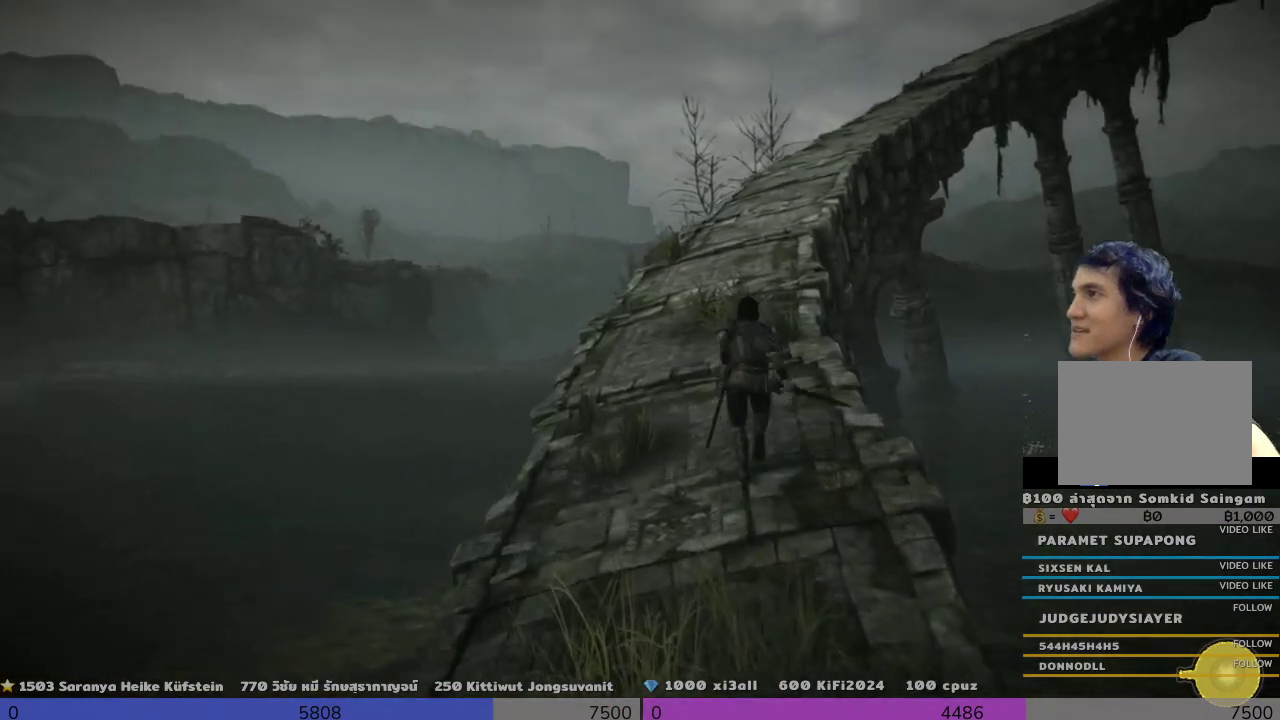
{"buttons": [], "left_stick": "up", "right_stick": "down-right", "events": [[133, "right_stick", "down-right"], [300, "right_stick", "center"], [467, "right_stick", "down-right"]]}
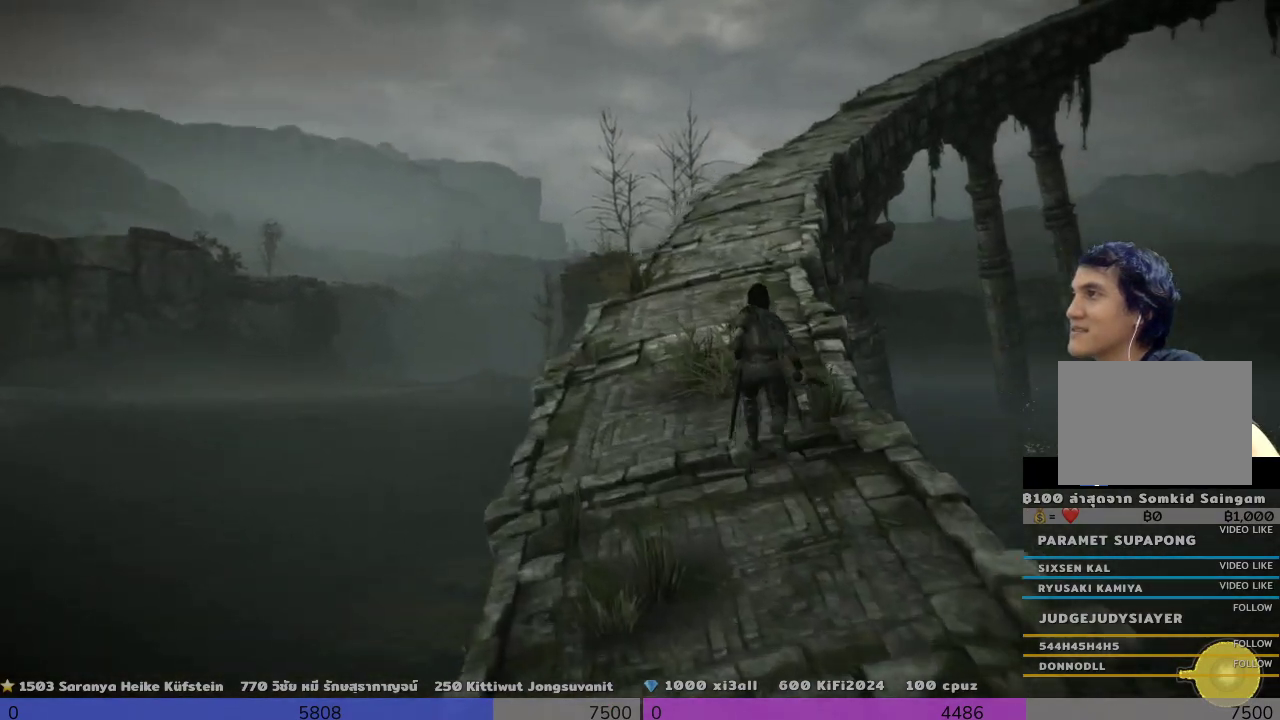
{"buttons": [], "left_stick": "up", "right_stick": "center", "events": [[133, "right_stick", "center"]]}
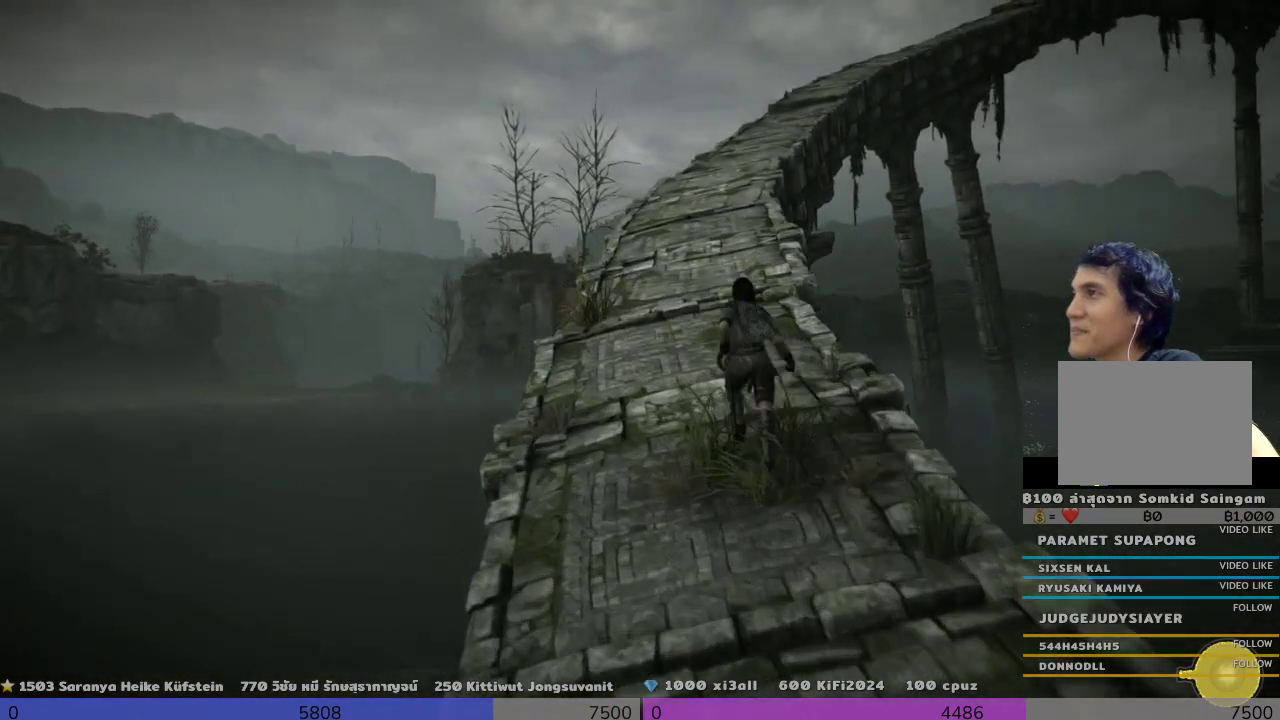
{"buttons": [], "left_stick": "up", "right_stick": "center", "events": []}
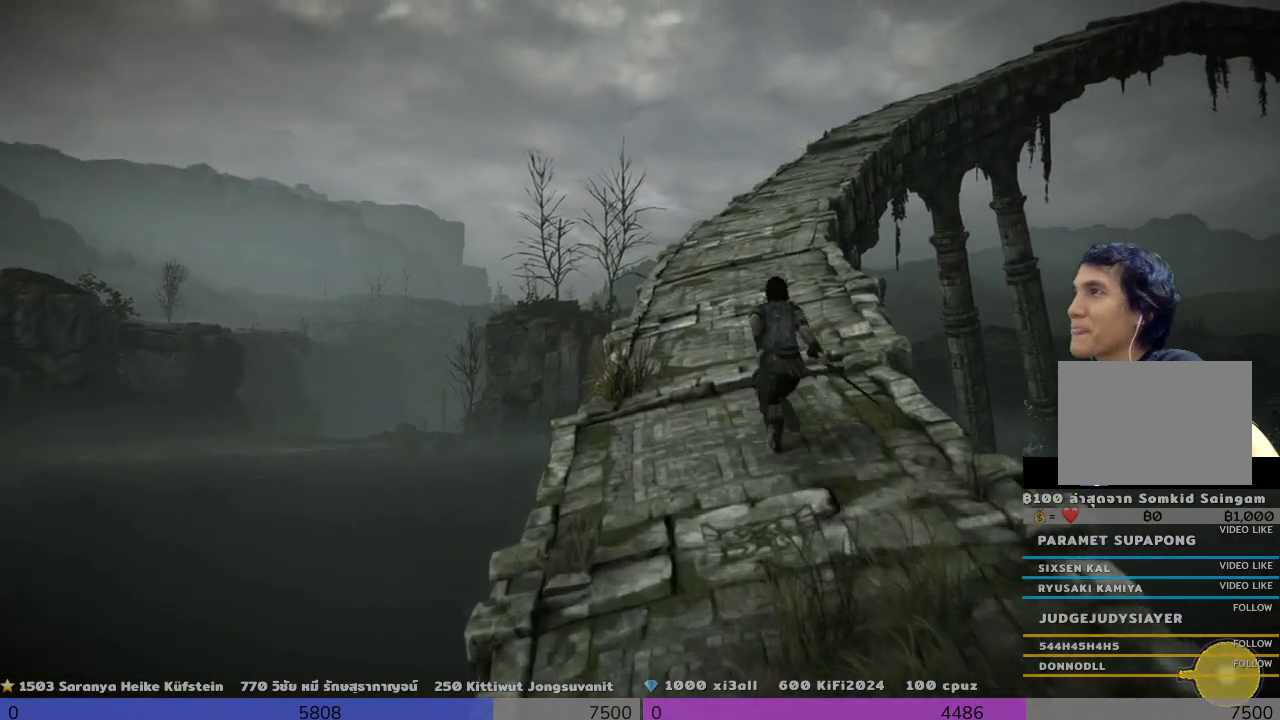
{"buttons": [], "left_stick": "up", "right_stick": "center", "events": []}
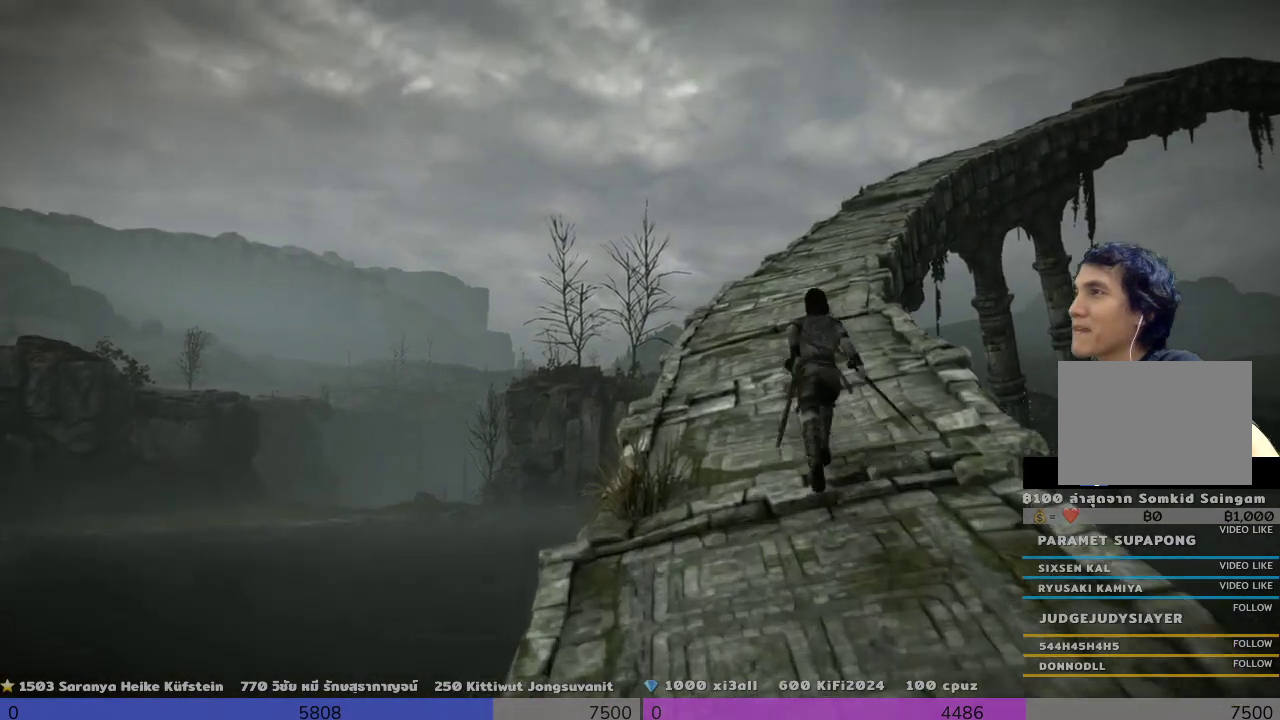
{"buttons": [], "left_stick": "up", "right_stick": "center", "events": []}
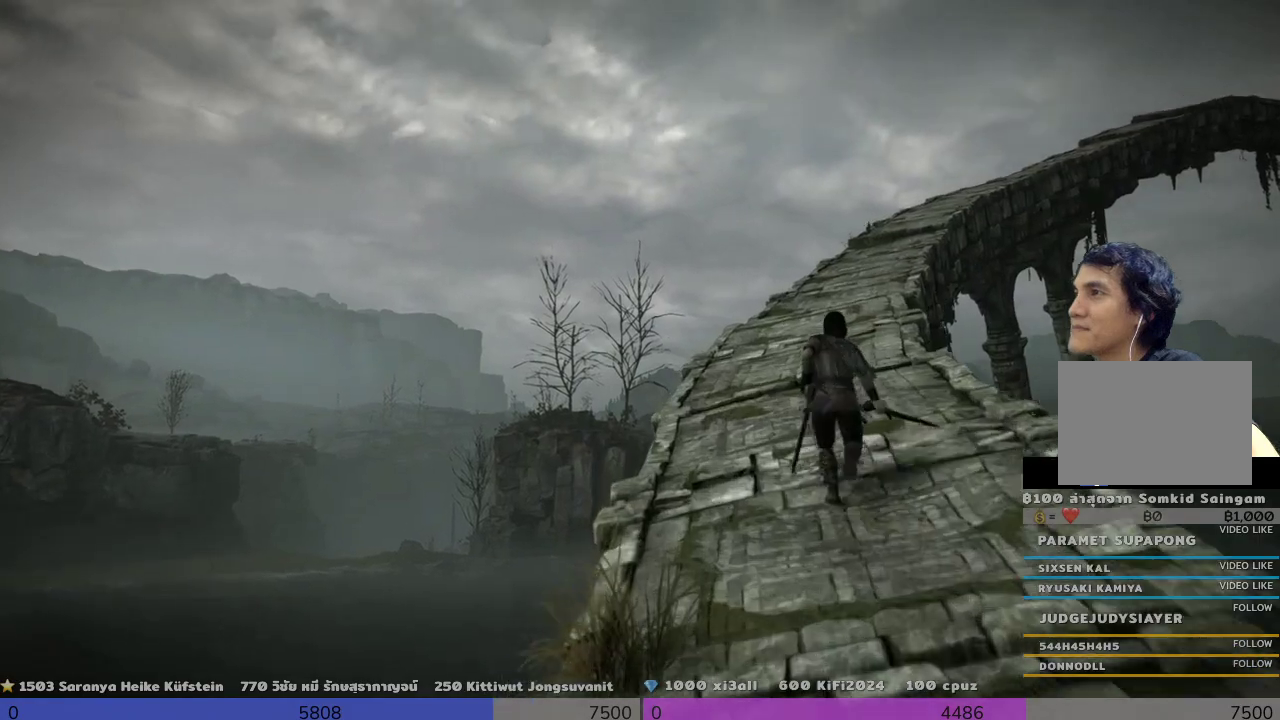
{"buttons": [], "left_stick": "up", "right_stick": "center", "events": []}